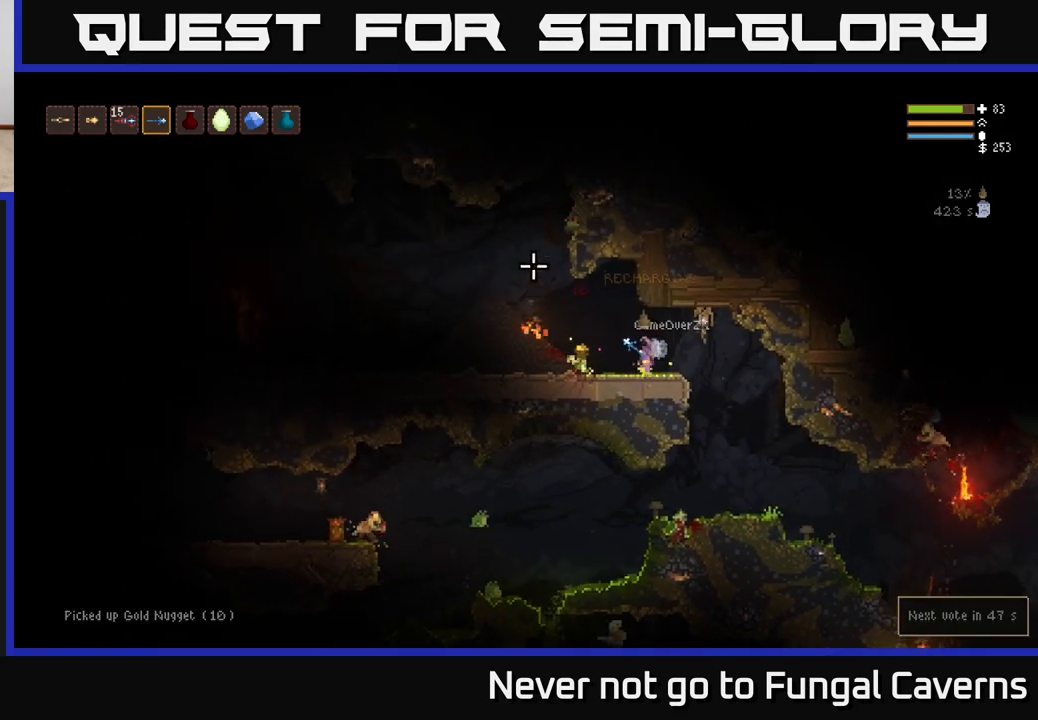
Gameplay with a controller (Xbox layout); each line is a JSON object with the inputs held at the frame after it. "events" lists button and stick changes between this image and that frame as [ms after this image, input, new state], when the widget could be followed in between.
{"buttons": ["L2"], "left_stick": "left", "right_stick": "left", "events": [[50, "right_stick", "up"], [350, "L2", "down"], [367, "right_stick", "up-left"], [500, "right_stick", "left"]]}
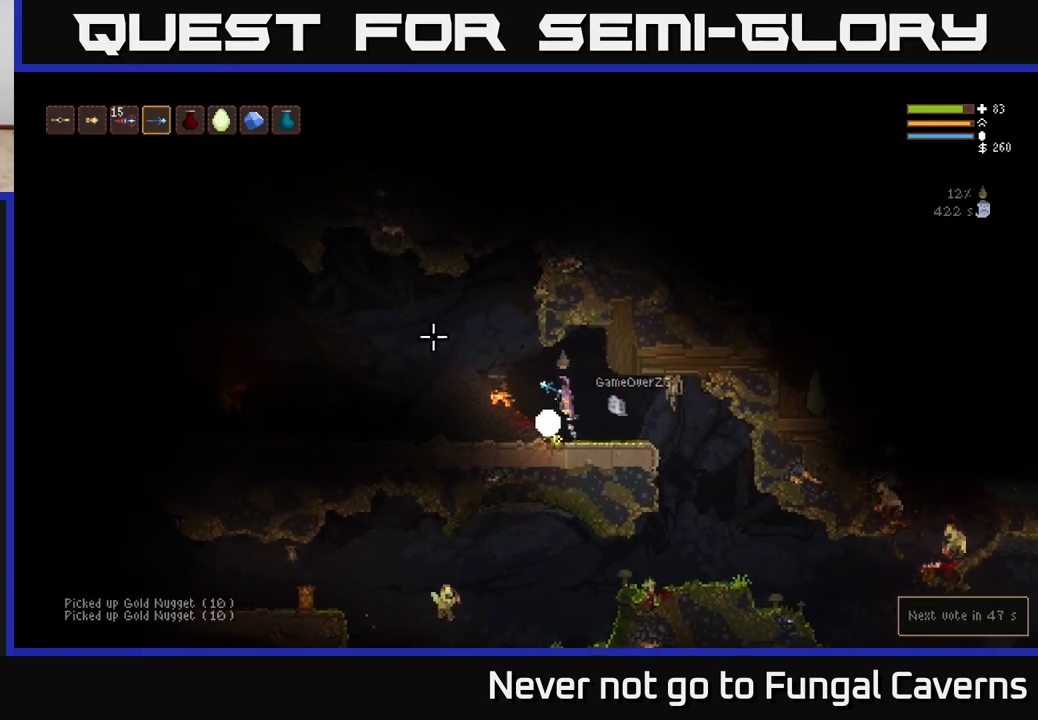
{"buttons": ["L2"], "left_stick": "left", "right_stick": "down-left", "events": [[483, "right_stick", "down-left"]]}
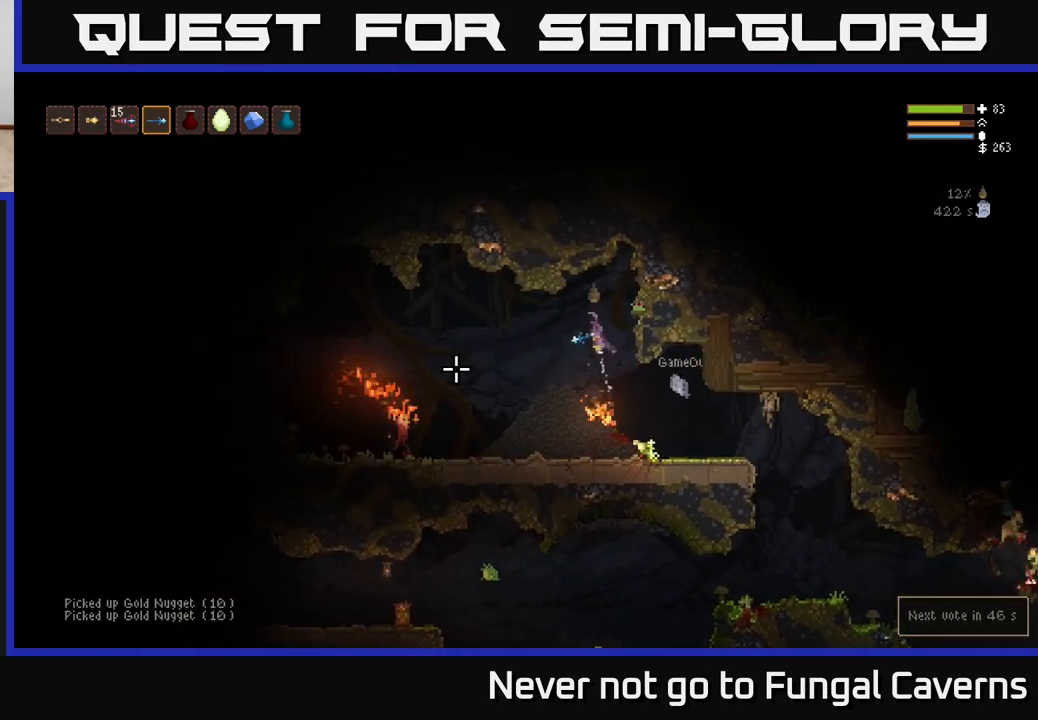
{"buttons": [], "left_stick": "left", "right_stick": "down-left", "events": [[17, "R2", "down"], [83, "L2", "up"], [117, "left_stick", "center"], [167, "R2", "up"], [200, "left_stick", "left"], [300, "L2", "down"], [367, "R2", "down"], [450, "L2", "up"], [500, "R2", "up"]]}
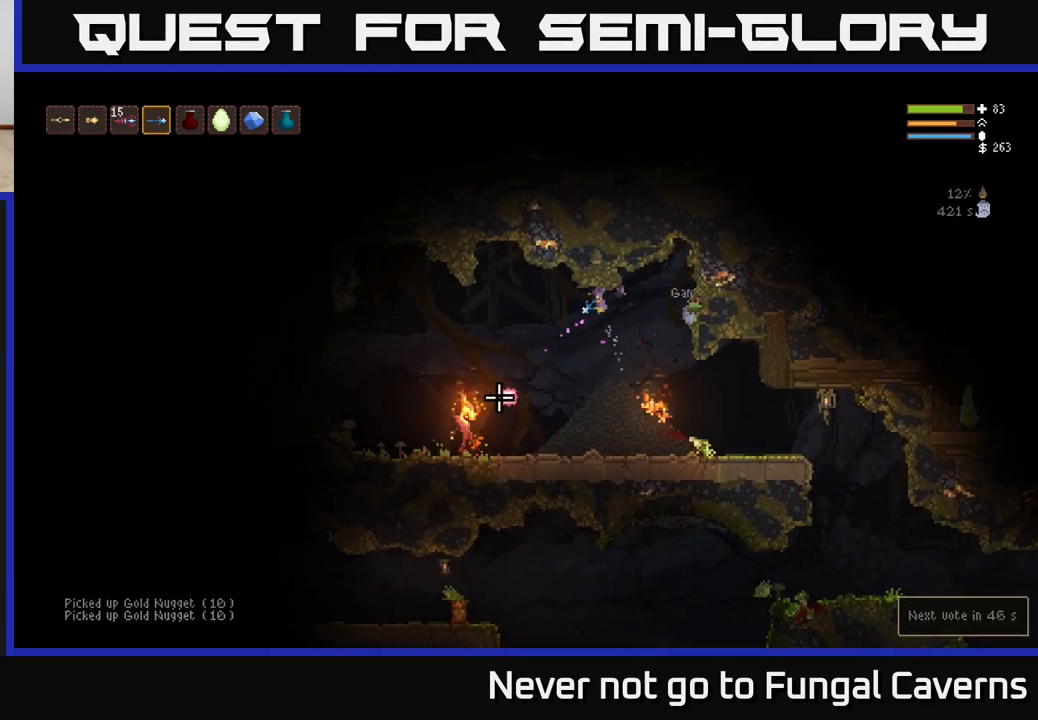
{"buttons": [], "left_stick": "left", "right_stick": "down-left", "events": [[217, "L2", "down"], [283, "R2", "down"], [350, "L2", "up"], [417, "R2", "up"]]}
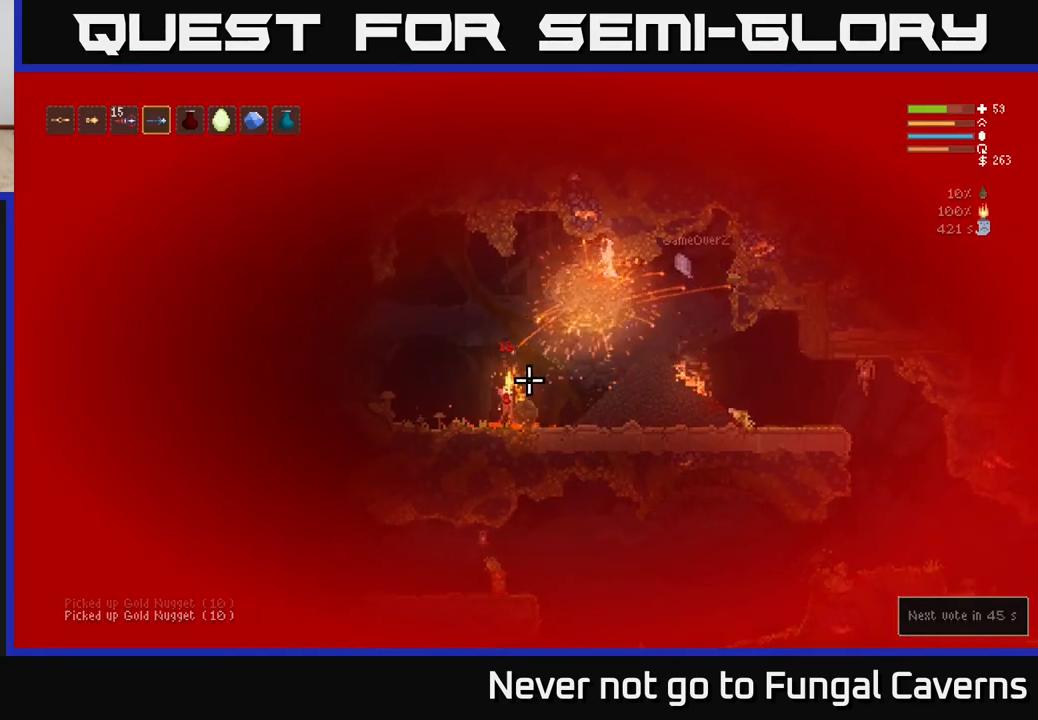
{"buttons": [], "left_stick": "right", "right_stick": "down-left", "events": [[133, "R2", "down"], [250, "R2", "up"], [500, "left_stick", "right"]]}
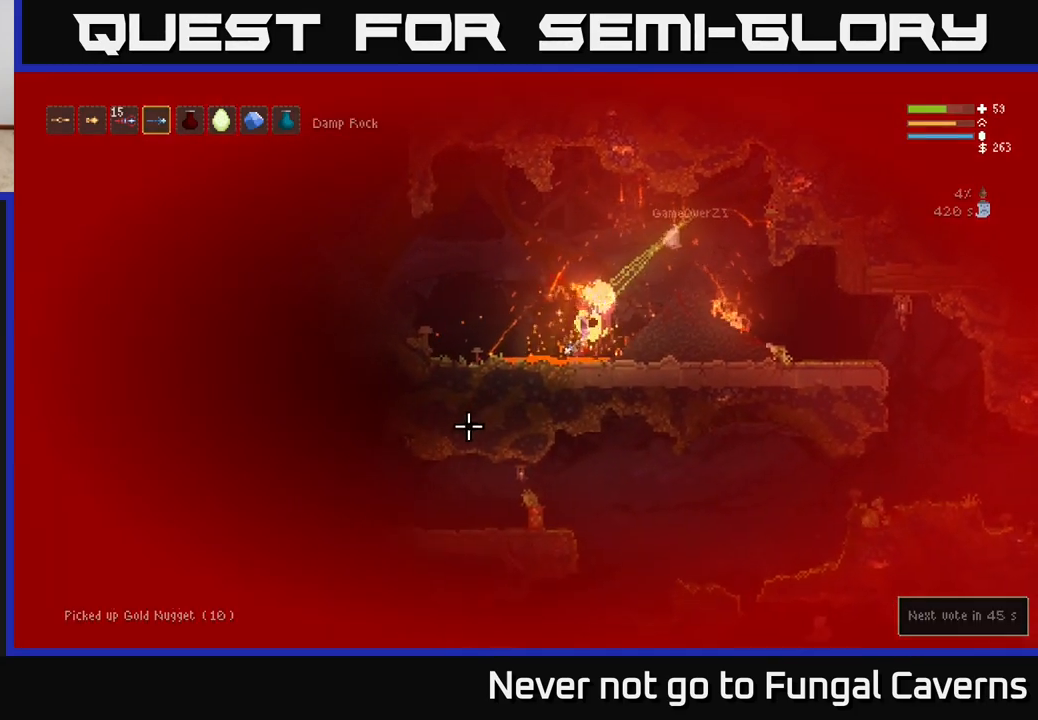
{"buttons": ["L2", "R2"], "left_stick": "left", "right_stick": "down-right", "events": [[67, "L2", "down"], [150, "left_stick", "up"], [200, "left_stick", "left"], [367, "right_stick", "down-right"], [433, "R2", "down"]]}
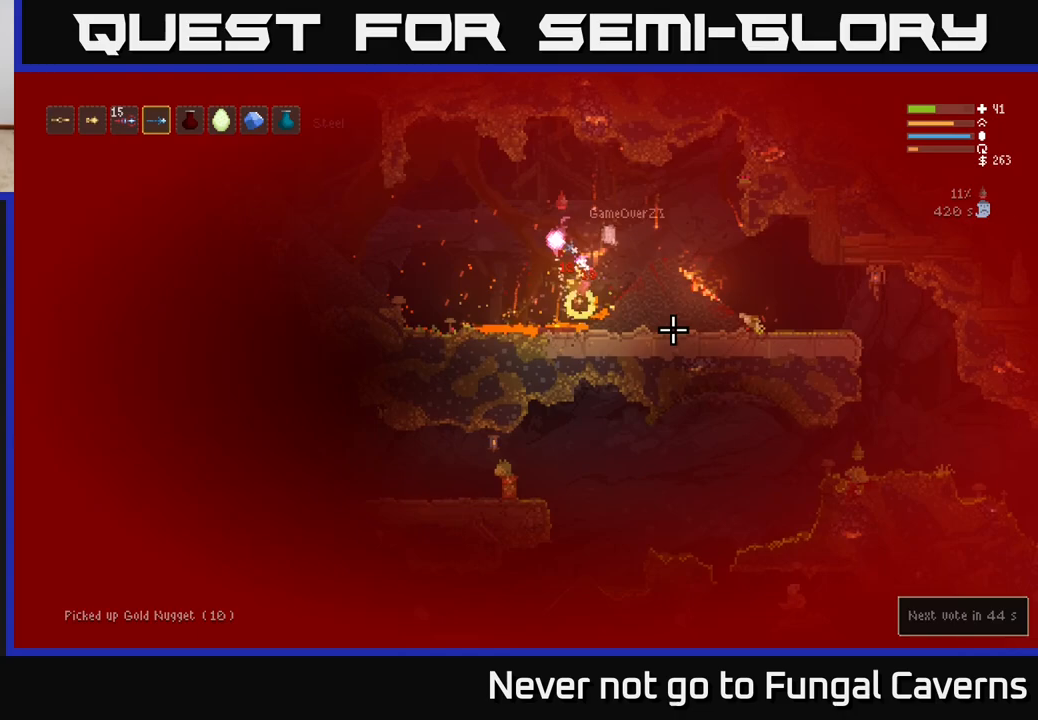
{"buttons": [], "left_stick": "left", "right_stick": "down-right", "events": [[83, "L2", "up"], [83, "R2", "up"]]}
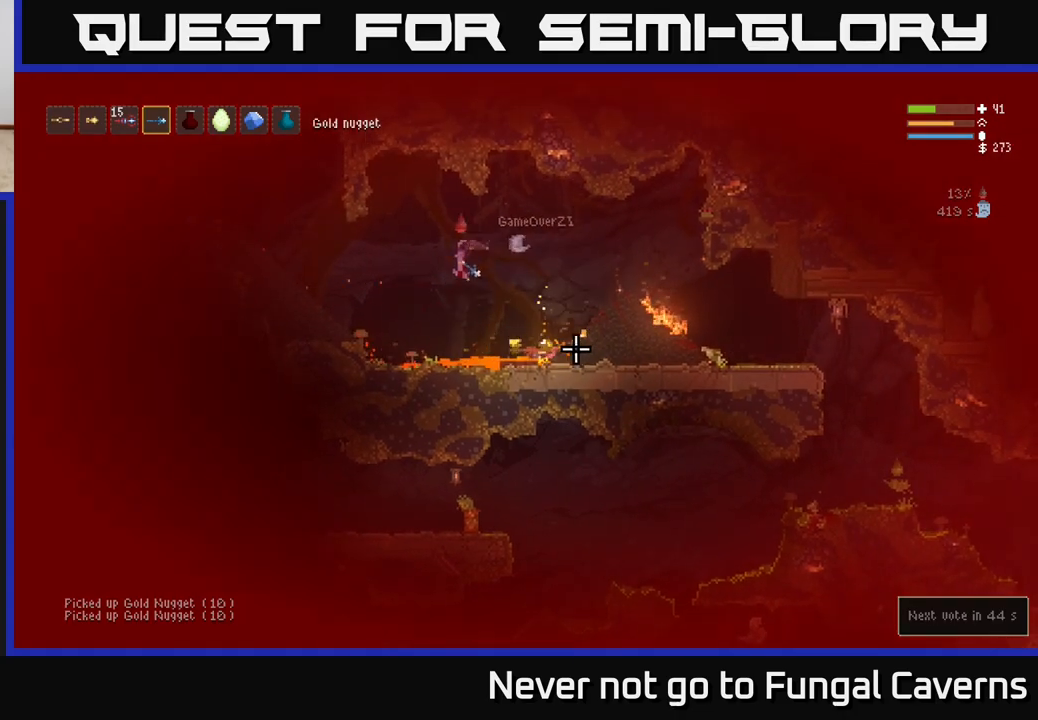
{"buttons": [], "left_stick": "left", "right_stick": "right", "events": [[150, "L2", "down"], [183, "right_stick", "right"], [300, "L2", "up"]]}
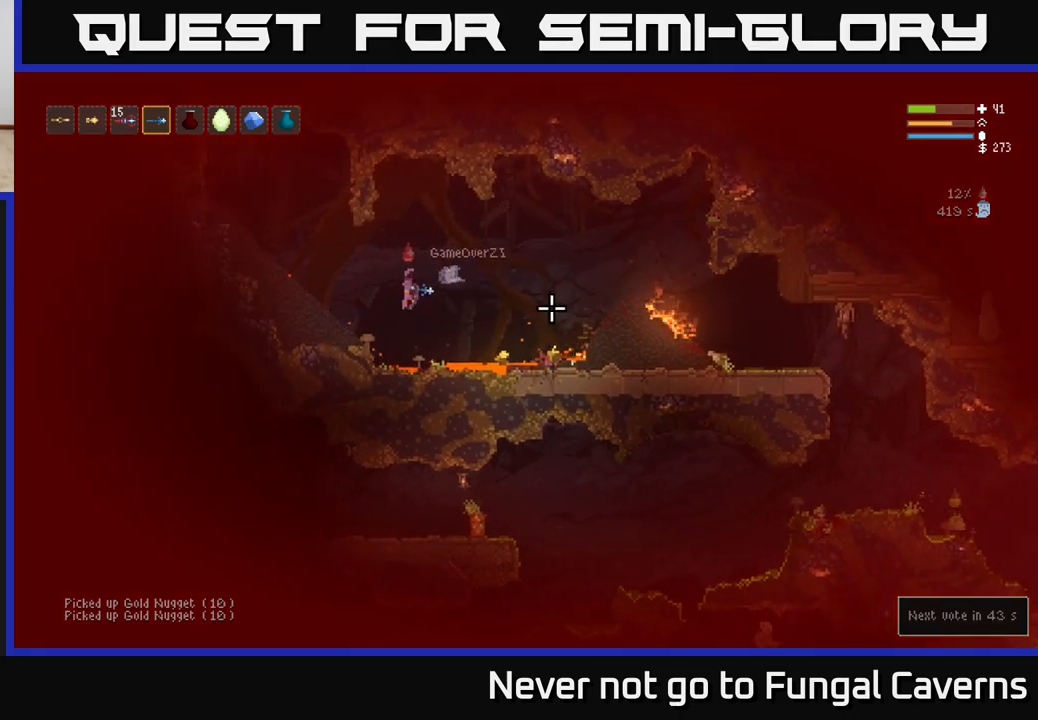
{"buttons": [], "left_stick": "right", "right_stick": "right", "events": [[233, "left_stick", "center"], [333, "left_stick", "right"]]}
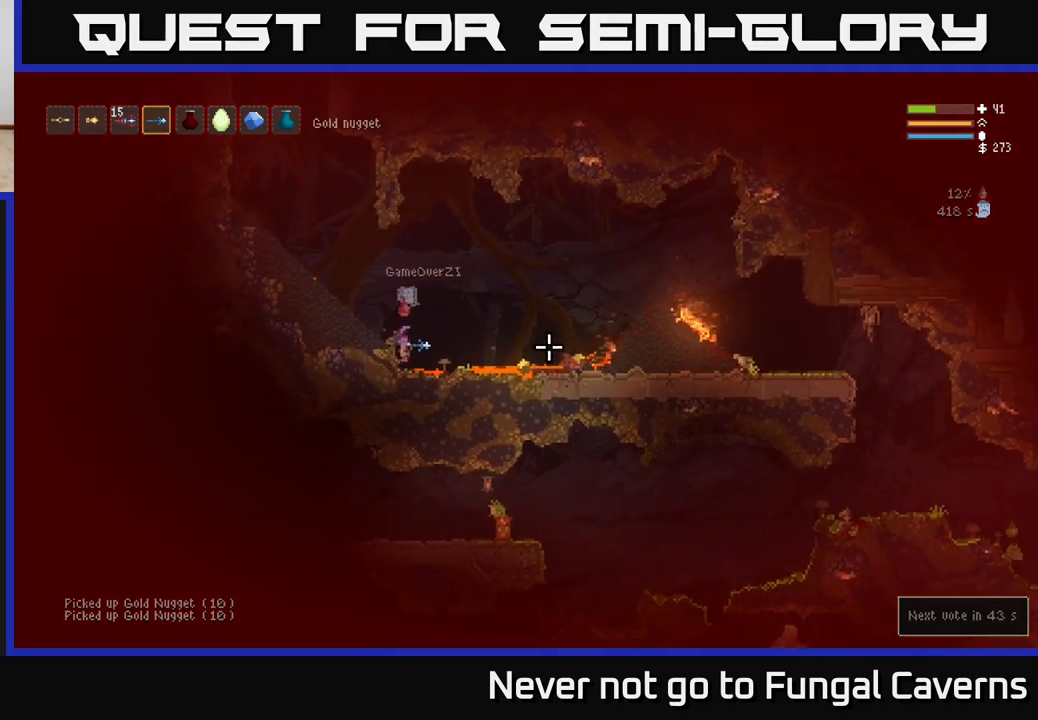
{"buttons": [], "left_stick": "right", "right_stick": "right", "events": [[33, "L2", "down"], [200, "L2", "up"]]}
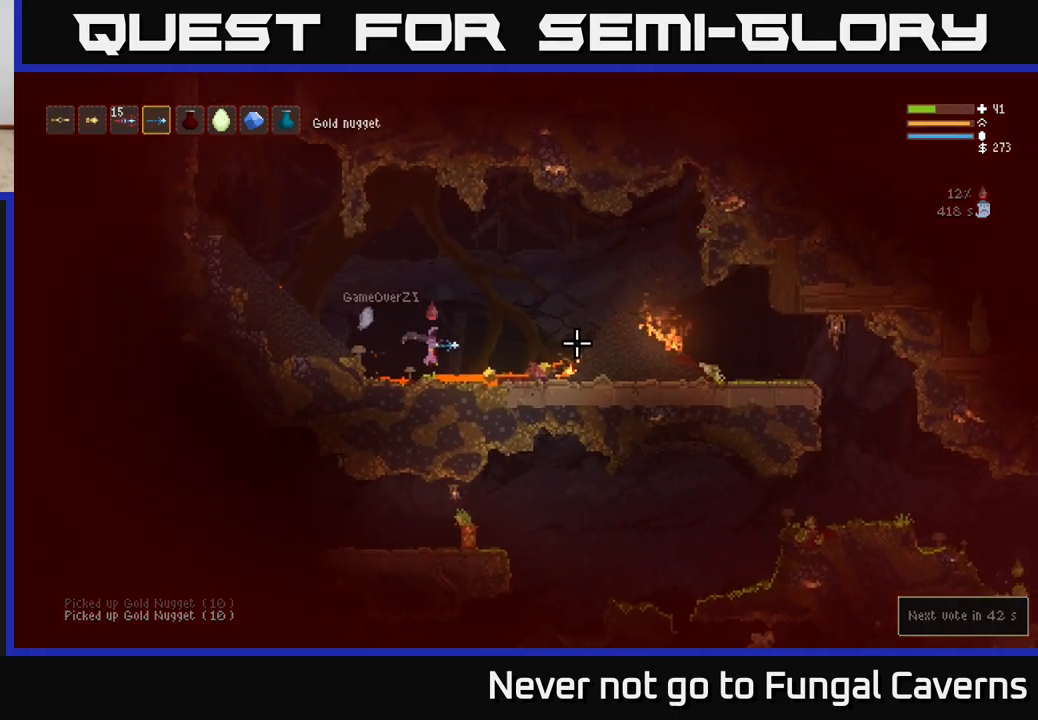
{"buttons": [], "left_stick": "right", "right_stick": "right", "events": [[17, "L2", "down"], [117, "L2", "up"], [367, "L2", "down"], [483, "L2", "up"]]}
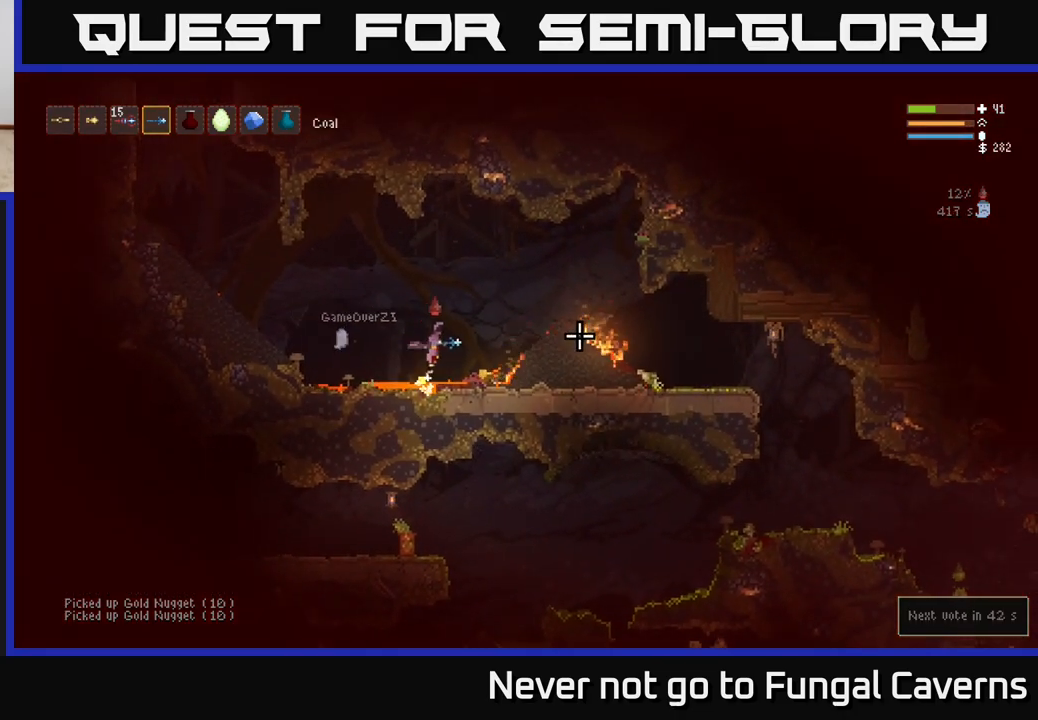
{"buttons": [], "left_stick": "right", "right_stick": "right", "events": [[300, "L2", "down"], [483, "L2", "up"]]}
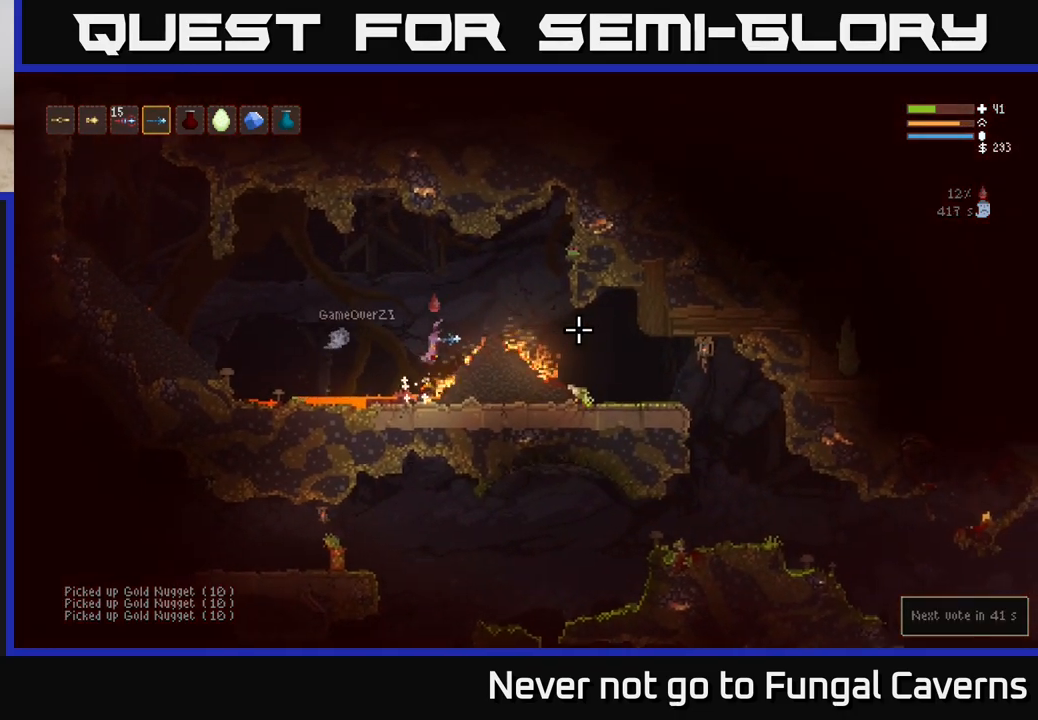
{"buttons": ["L2"], "left_stick": "left", "right_stick": "right", "events": [[67, "L2", "down"], [217, "L2", "up"], [350, "L2", "down"], [467, "left_stick", "left"]]}
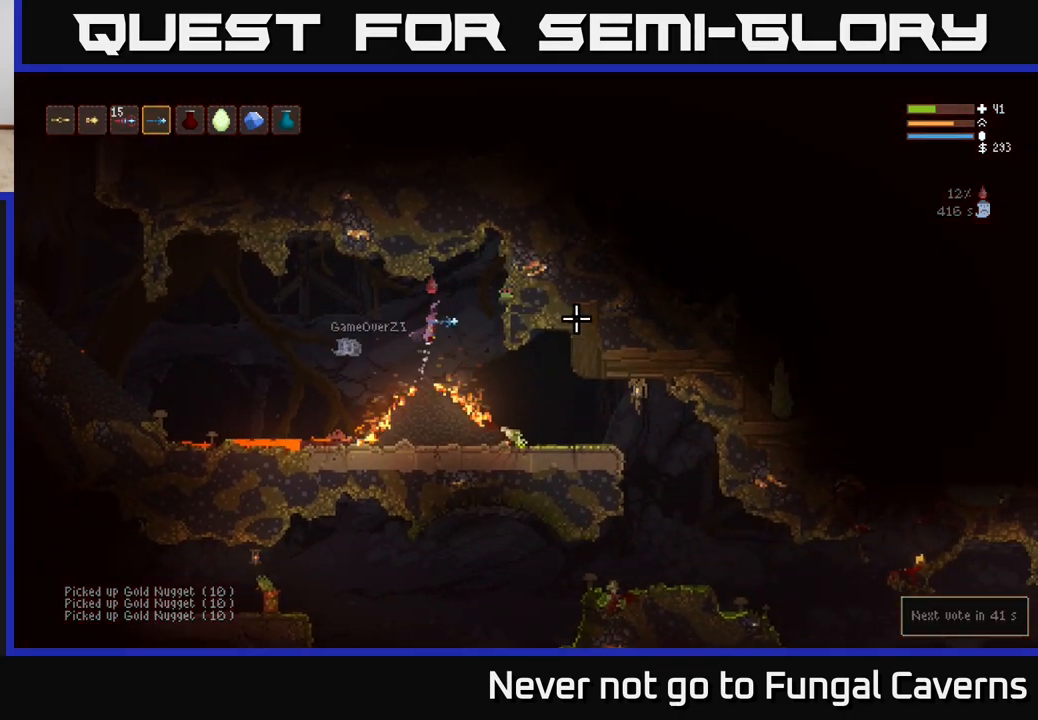
{"buttons": ["L2"], "left_stick": "left", "right_stick": "right", "events": [[17, "L2", "up"], [500, "L2", "down"]]}
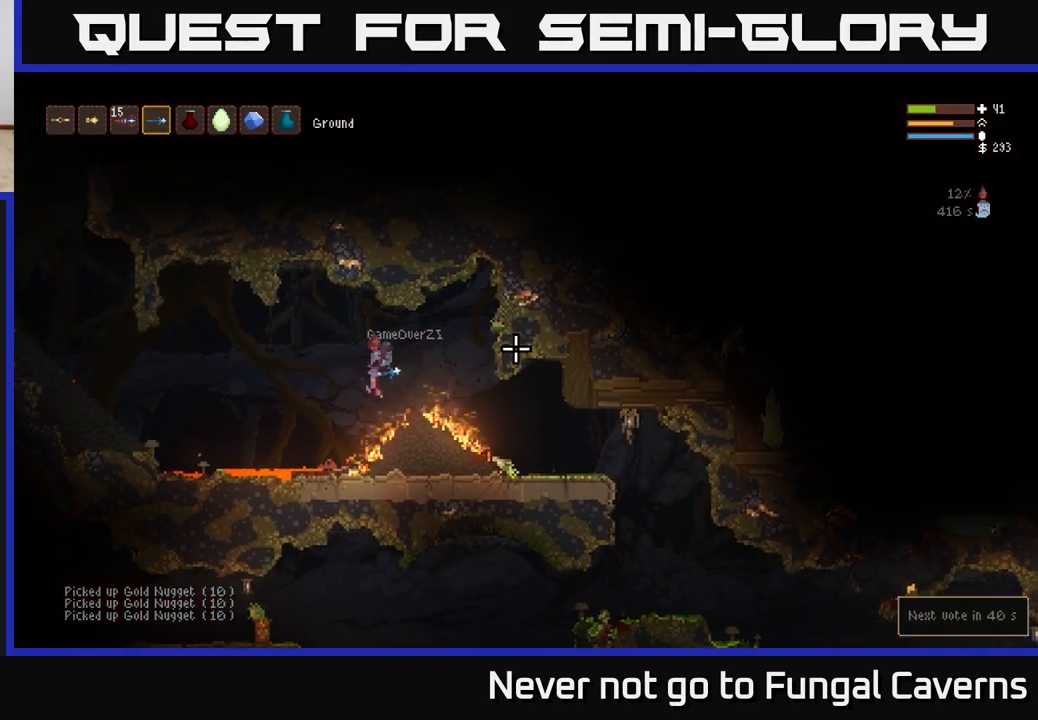
{"buttons": [], "left_stick": "left", "right_stick": "right", "events": [[133, "L2", "up"], [250, "L2", "down"], [367, "L2", "up"]]}
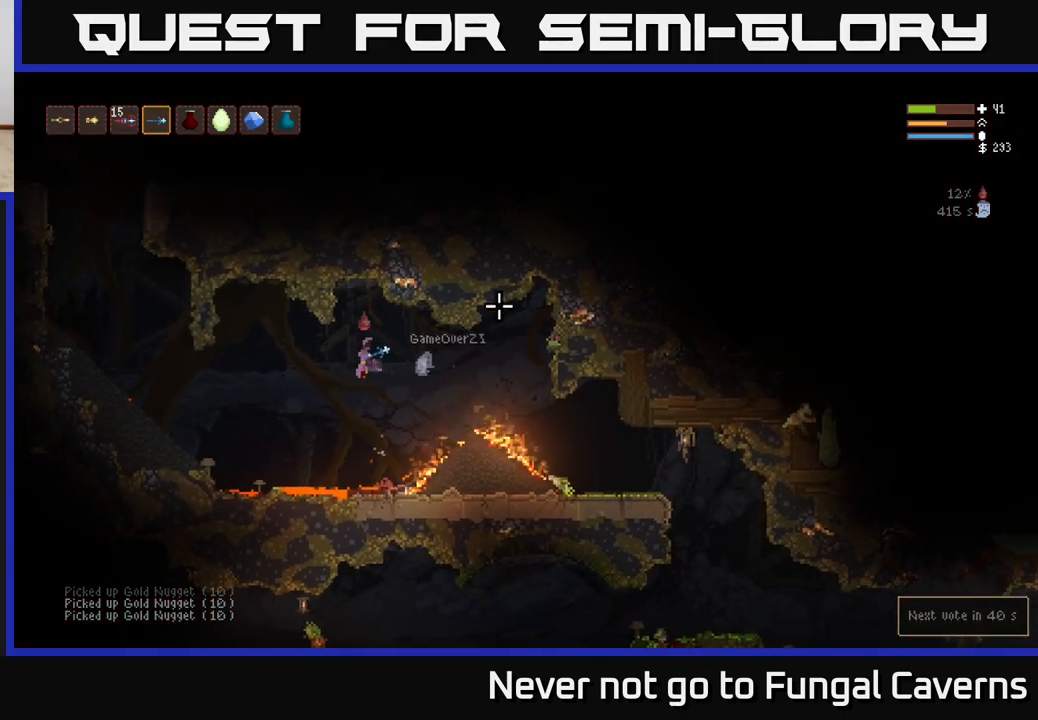
{"buttons": ["L2"], "left_stick": "left", "right_stick": "up-left", "events": [[117, "right_stick", "up-left"], [417, "L2", "down"]]}
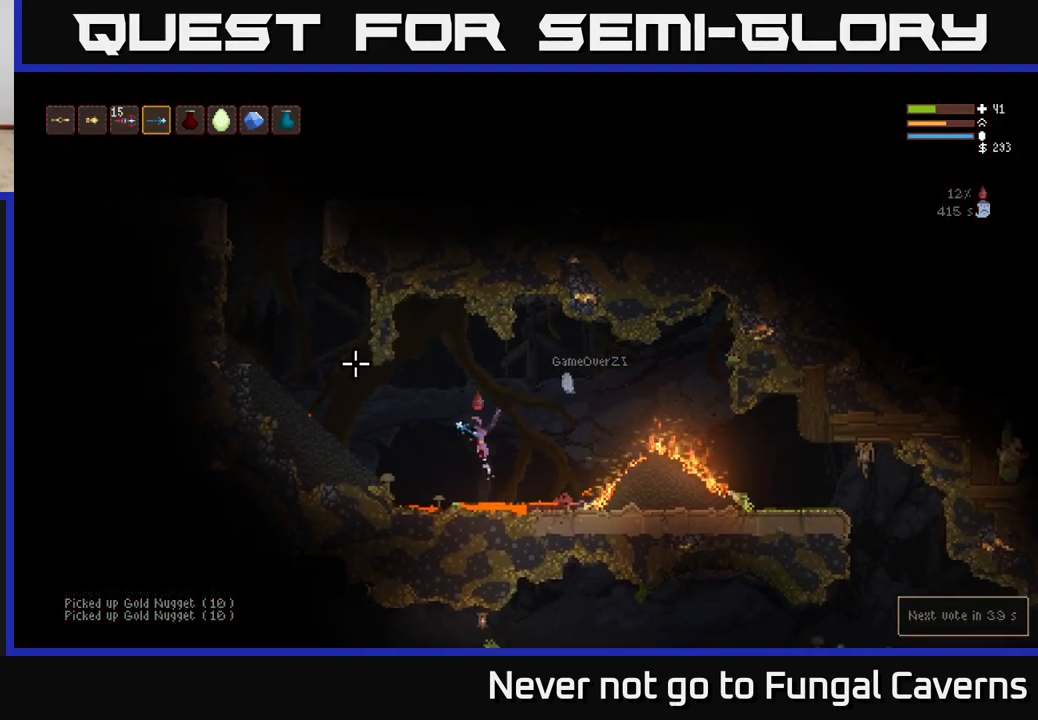
{"buttons": [], "left_stick": "left", "right_stick": "up-left", "events": [[83, "L2", "up"], [300, "L2", "down"], [400, "L2", "up"]]}
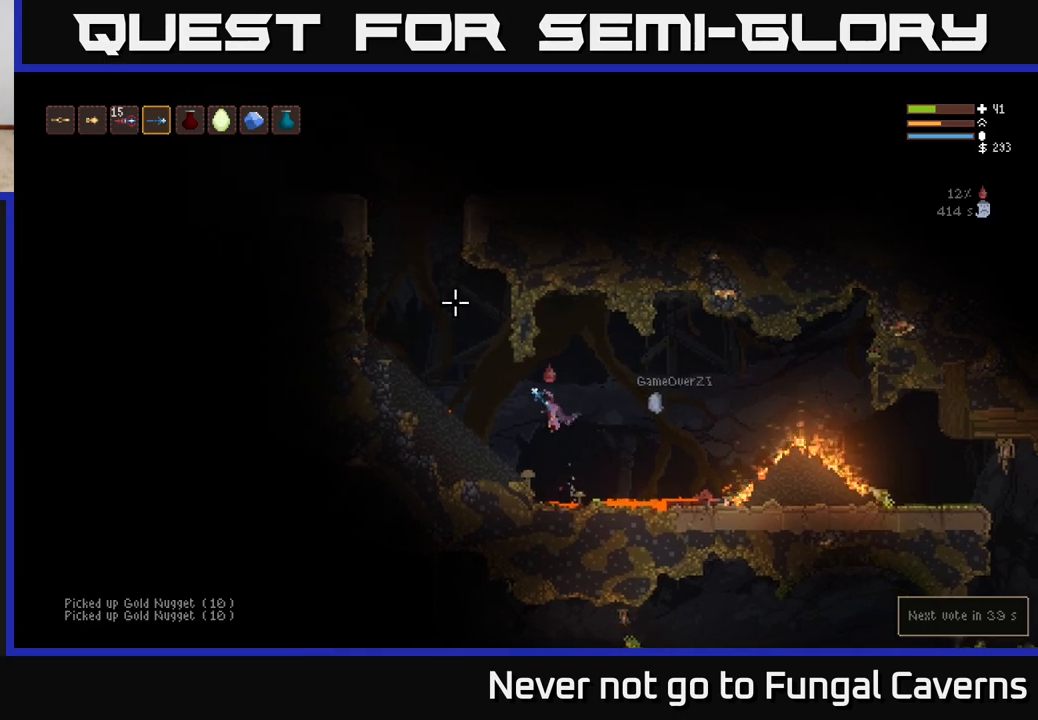
{"buttons": [], "left_stick": "left", "right_stick": "up-right", "events": [[50, "right_stick", "up"], [267, "right_stick", "up-right"]]}
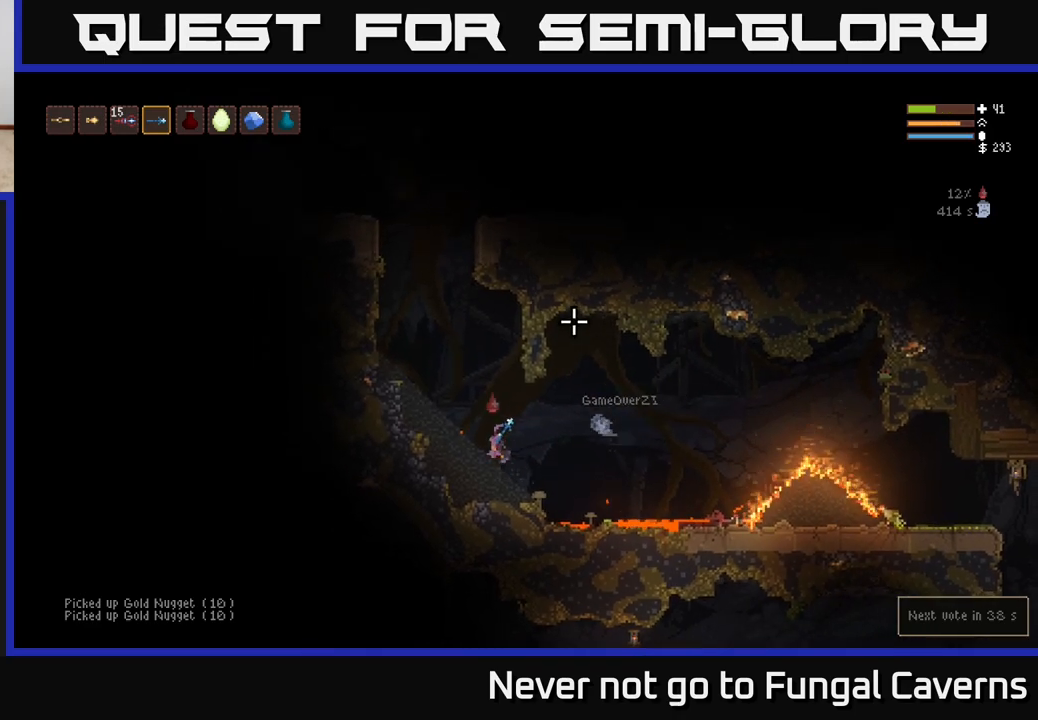
{"buttons": ["L2"], "left_stick": "left", "right_stick": "up-right", "events": [[317, "L2", "down"]]}
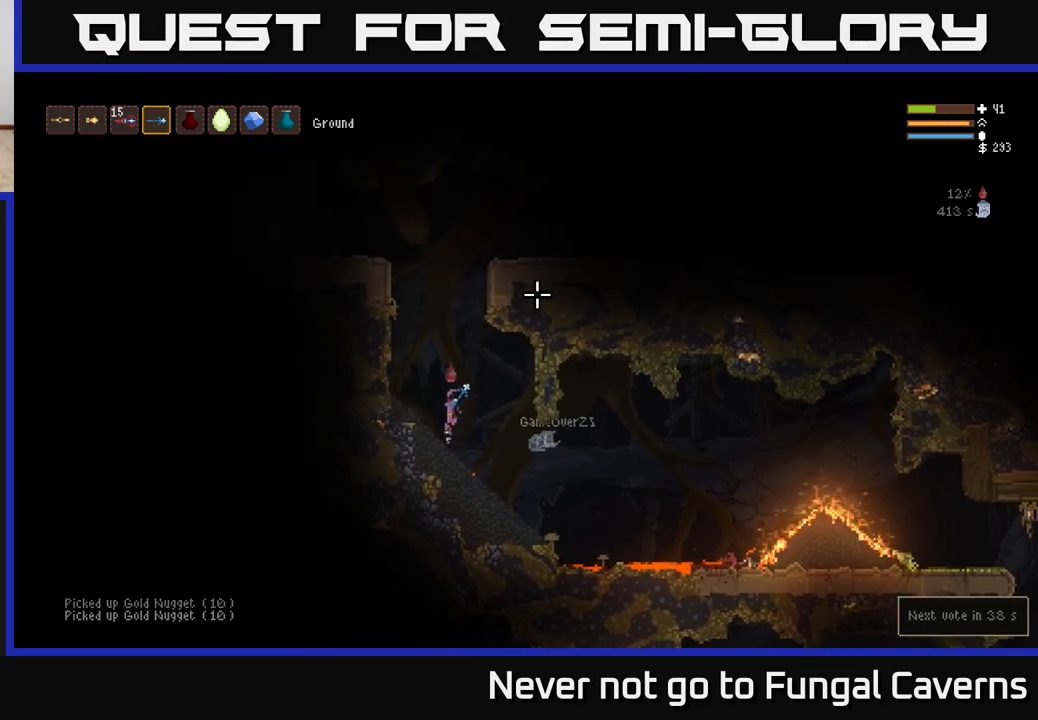
{"buttons": ["L2"], "left_stick": "right", "right_stick": "up-right", "events": [[67, "left_stick", "center"], [467, "left_stick", "right"]]}
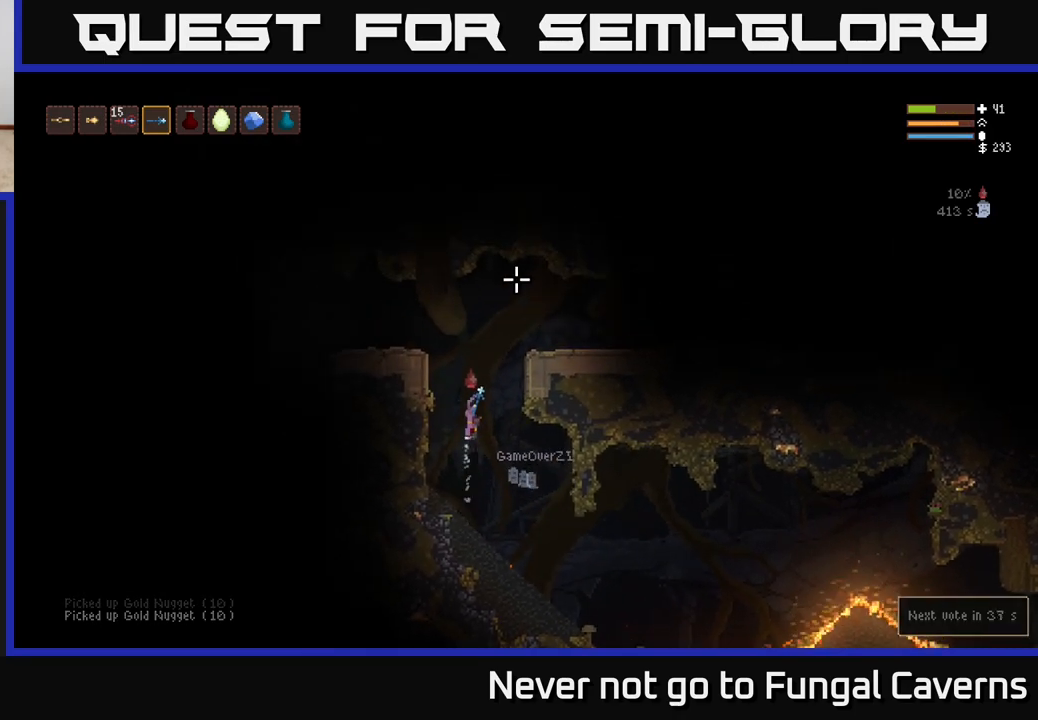
{"buttons": ["L2"], "left_stick": "right", "right_stick": "right", "events": [[200, "right_stick", "right"]]}
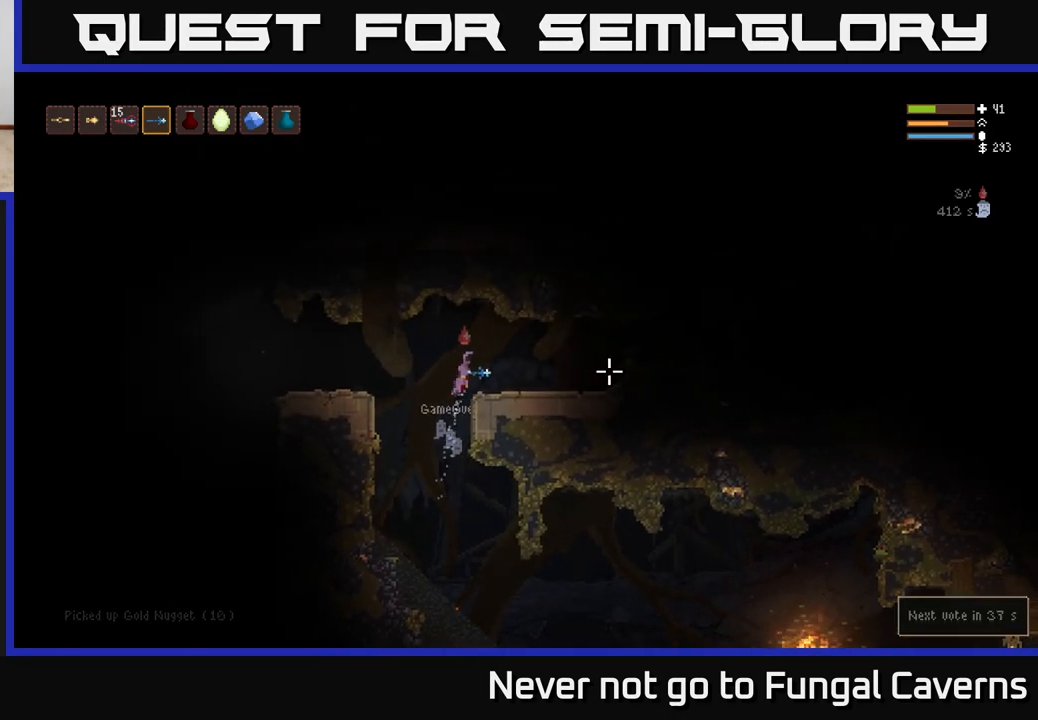
{"buttons": [], "left_stick": "right", "right_stick": "right", "events": [[50, "L2", "up"]]}
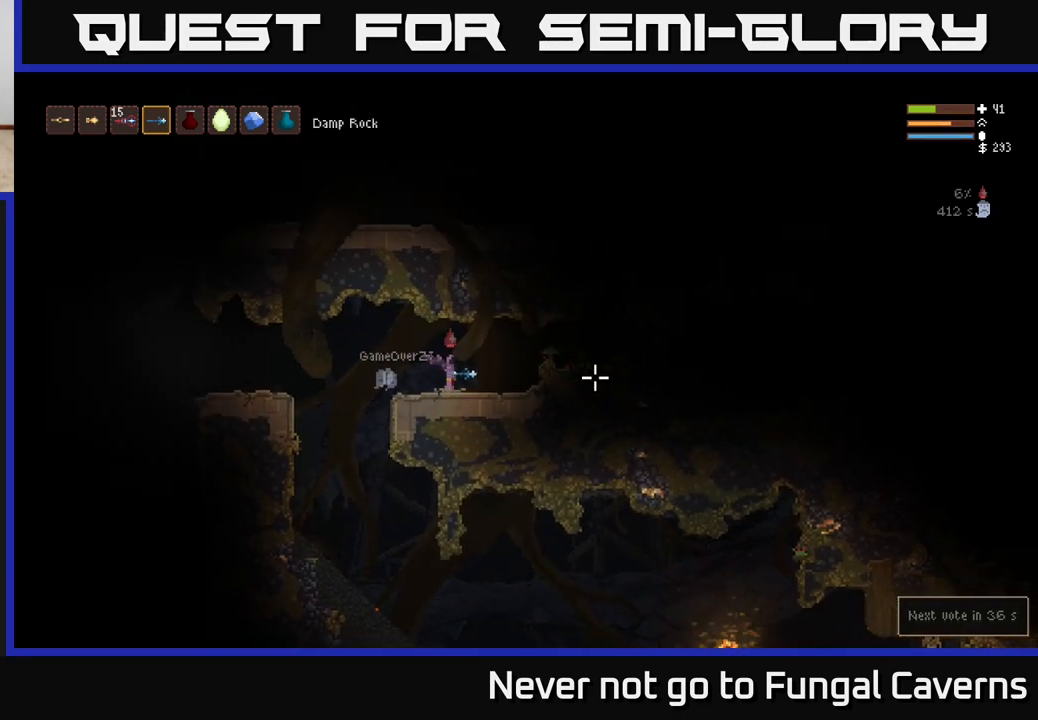
{"buttons": [], "left_stick": "right", "right_stick": "right", "events": [[217, "L2", "down"], [367, "L2", "up"]]}
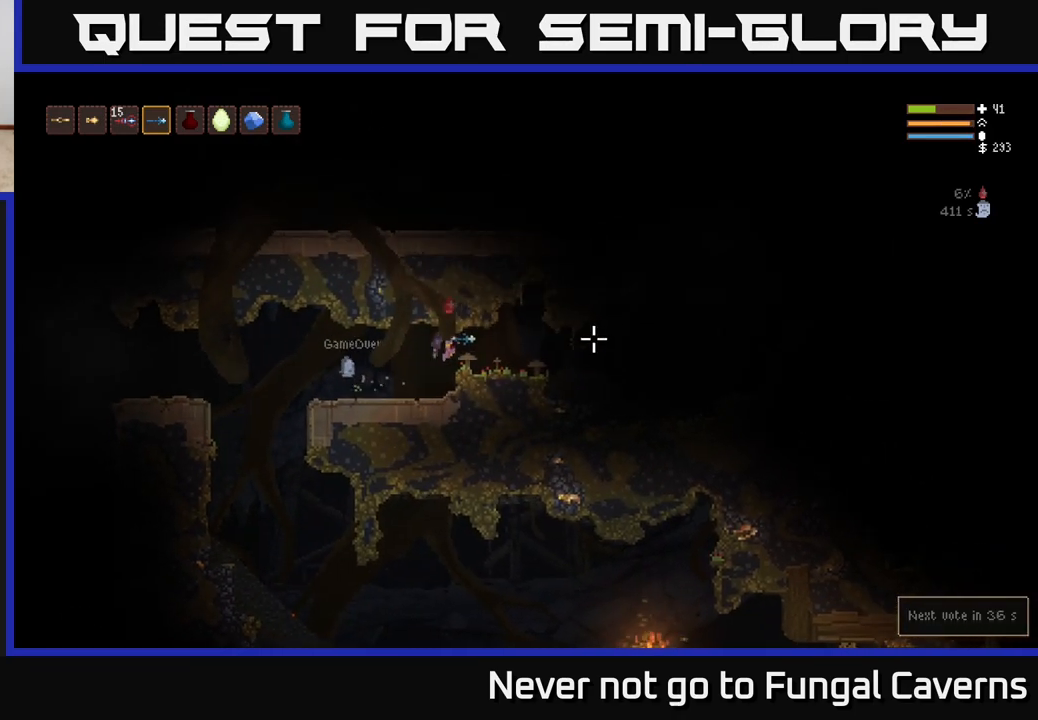
{"buttons": [], "left_stick": "right", "right_stick": "right", "events": []}
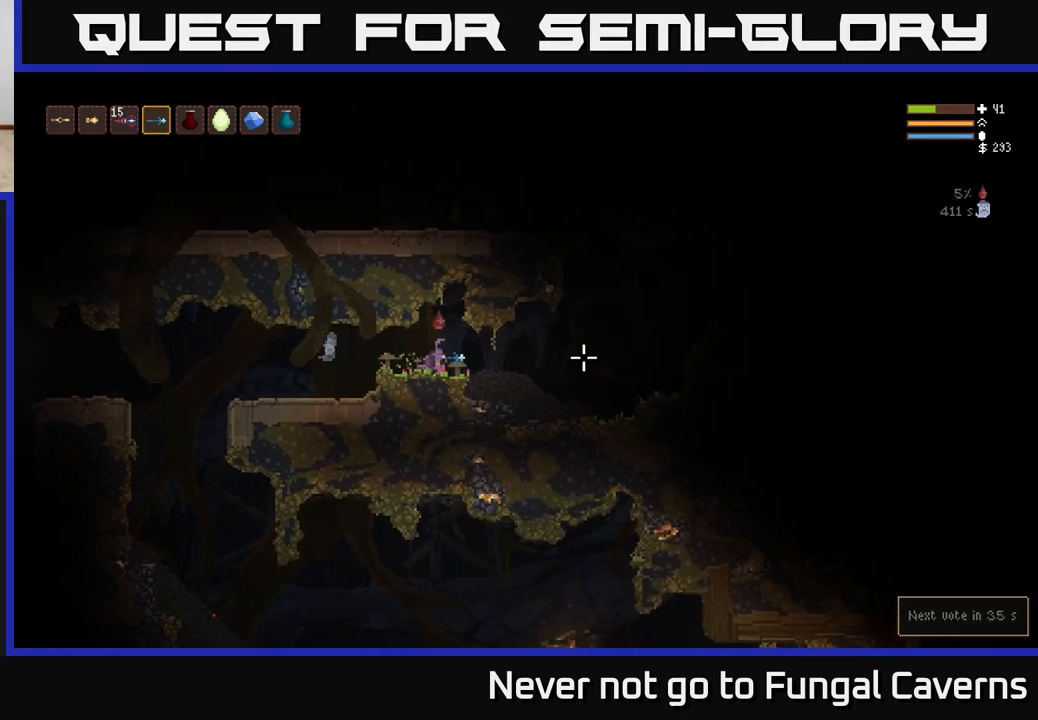
{"buttons": [], "left_stick": "right", "right_stick": "right", "events": []}
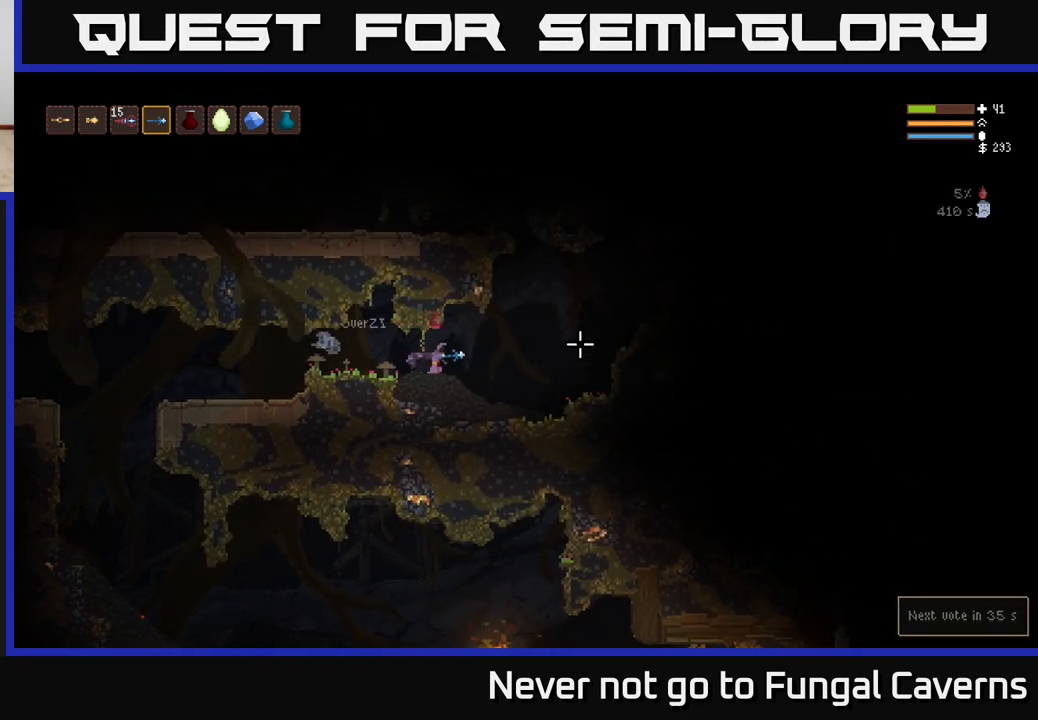
{"buttons": ["L2"], "left_stick": "right", "right_stick": "right", "events": [[350, "L2", "down"]]}
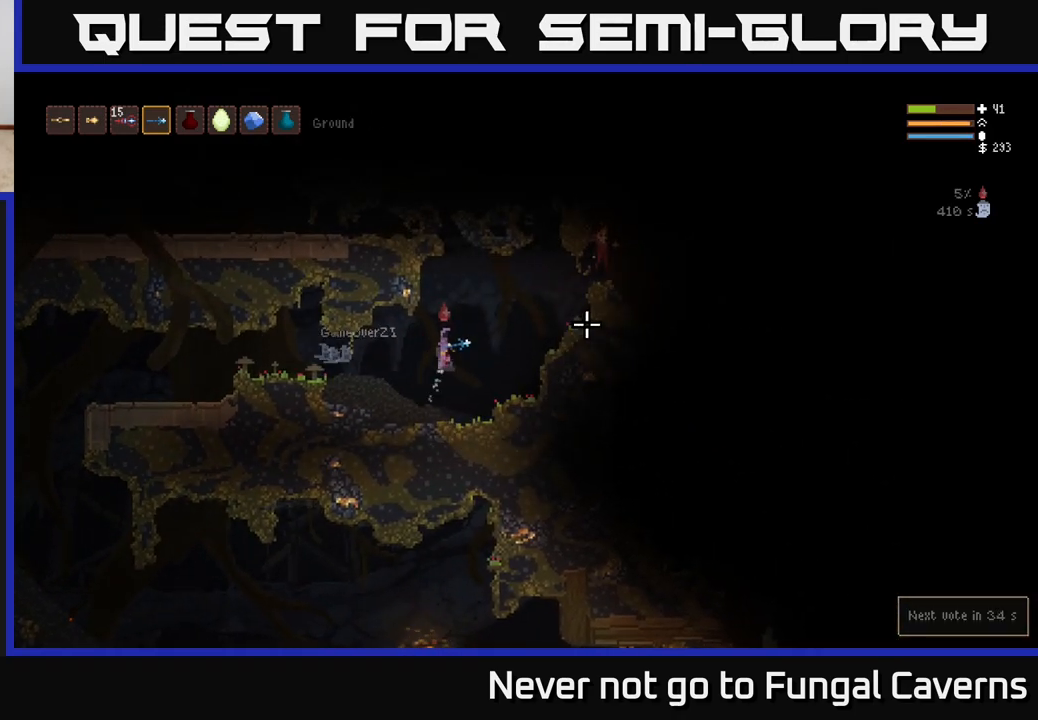
{"buttons": [], "left_stick": "left", "right_stick": "up-right", "events": [[117, "L2", "up"], [300, "right_stick", "up-right"], [333, "L2", "down"], [350, "R2", "down"], [350, "left_stick", "left"], [450, "L2", "up"], [483, "R2", "up"]]}
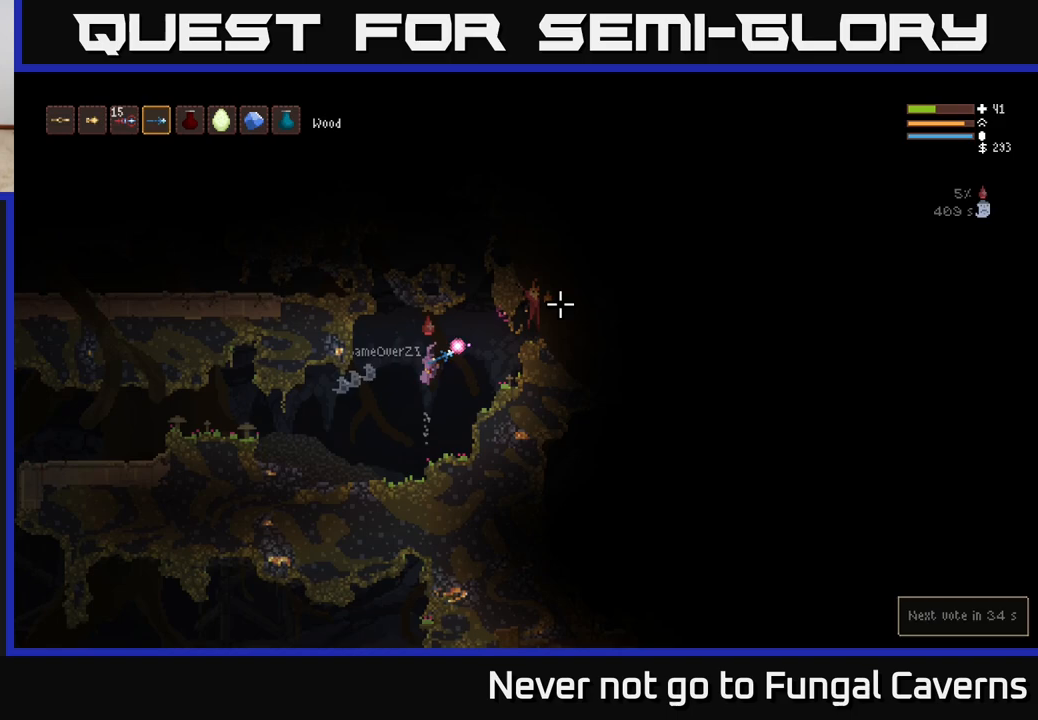
{"buttons": [], "left_stick": "center", "right_stick": "up-right", "events": [[133, "left_stick", "center"], [217, "R2", "down"], [250, "left_stick", "left"], [367, "R2", "up"], [400, "left_stick", "center"]]}
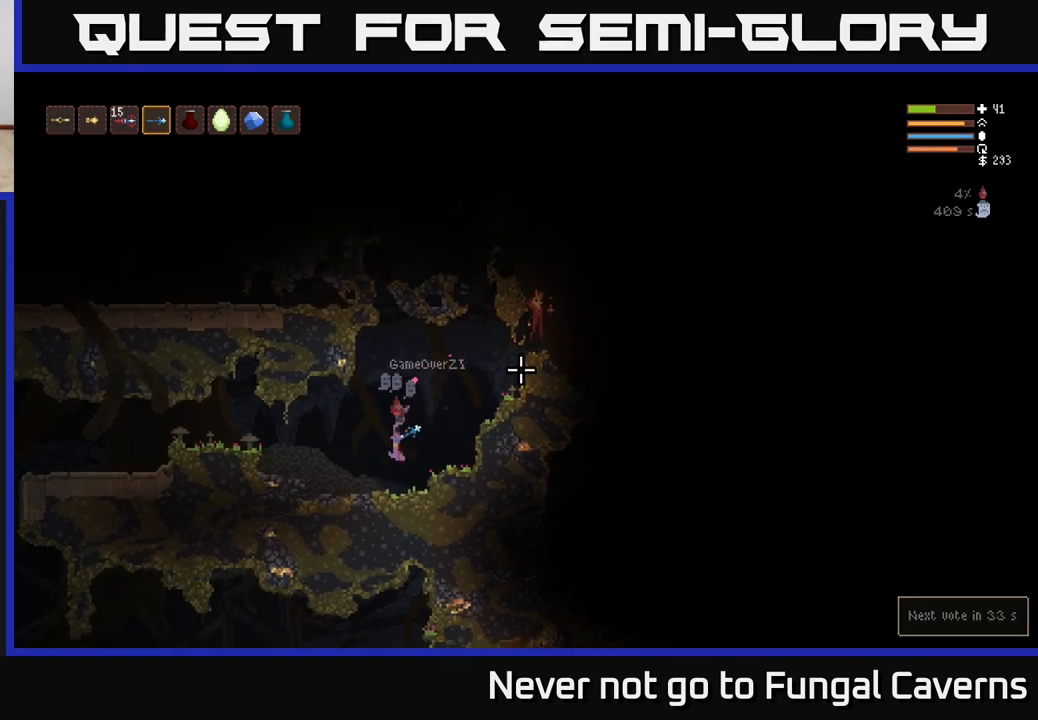
{"buttons": ["L2"], "left_stick": "right", "right_stick": "up-right", "events": [[33, "left_stick", "right"], [233, "L2", "down"], [267, "R2", "down"], [450, "R2", "up"]]}
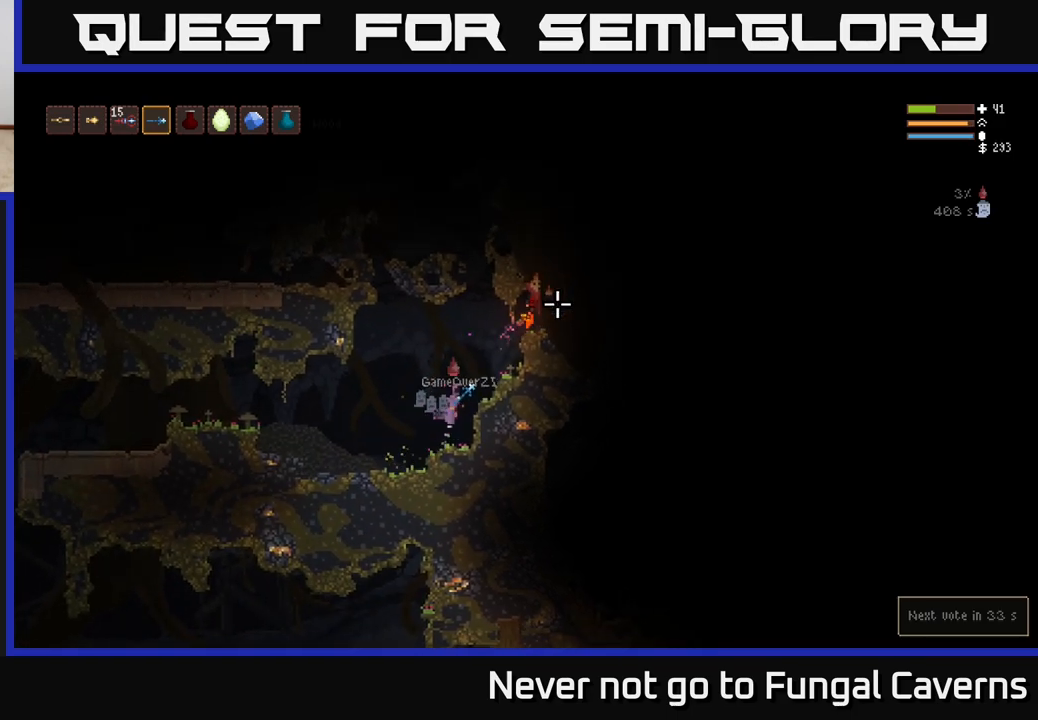
{"buttons": [], "left_stick": "down-left", "right_stick": "up-right", "events": [[100, "L2", "up"], [150, "left_stick", "center"], [267, "R2", "down"], [283, "left_stick", "down-left"], [400, "R2", "up"]]}
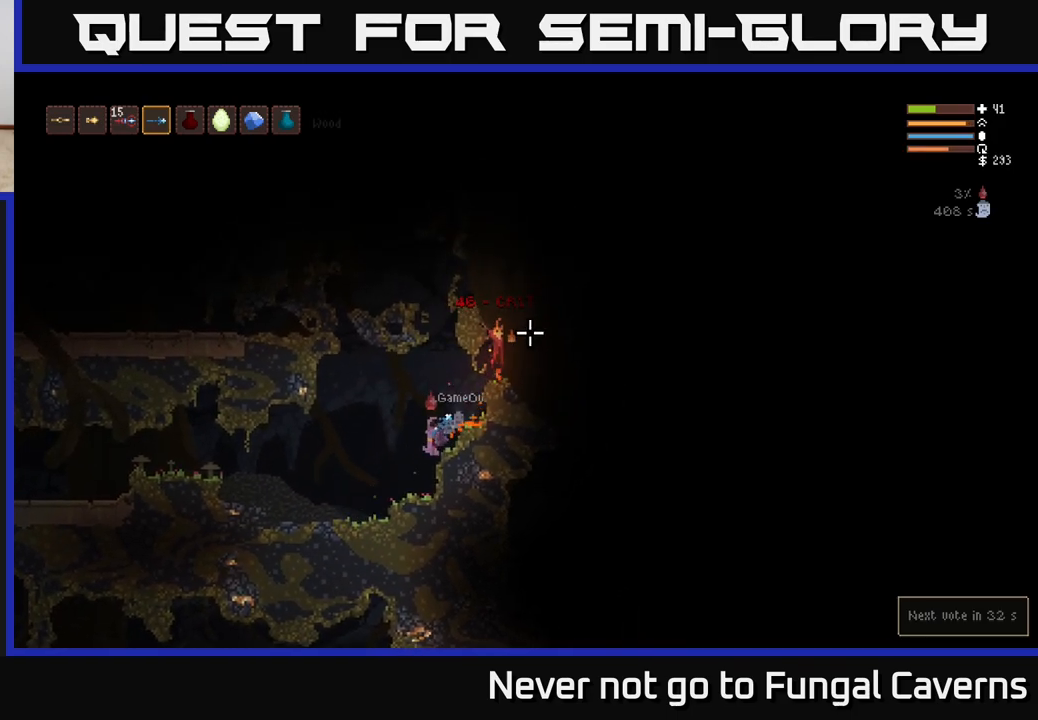
{"buttons": [], "left_stick": "left", "right_stick": "up-right", "events": [[183, "R2", "down"], [183, "left_stick", "center"], [233, "left_stick", "left"], [300, "R2", "up"]]}